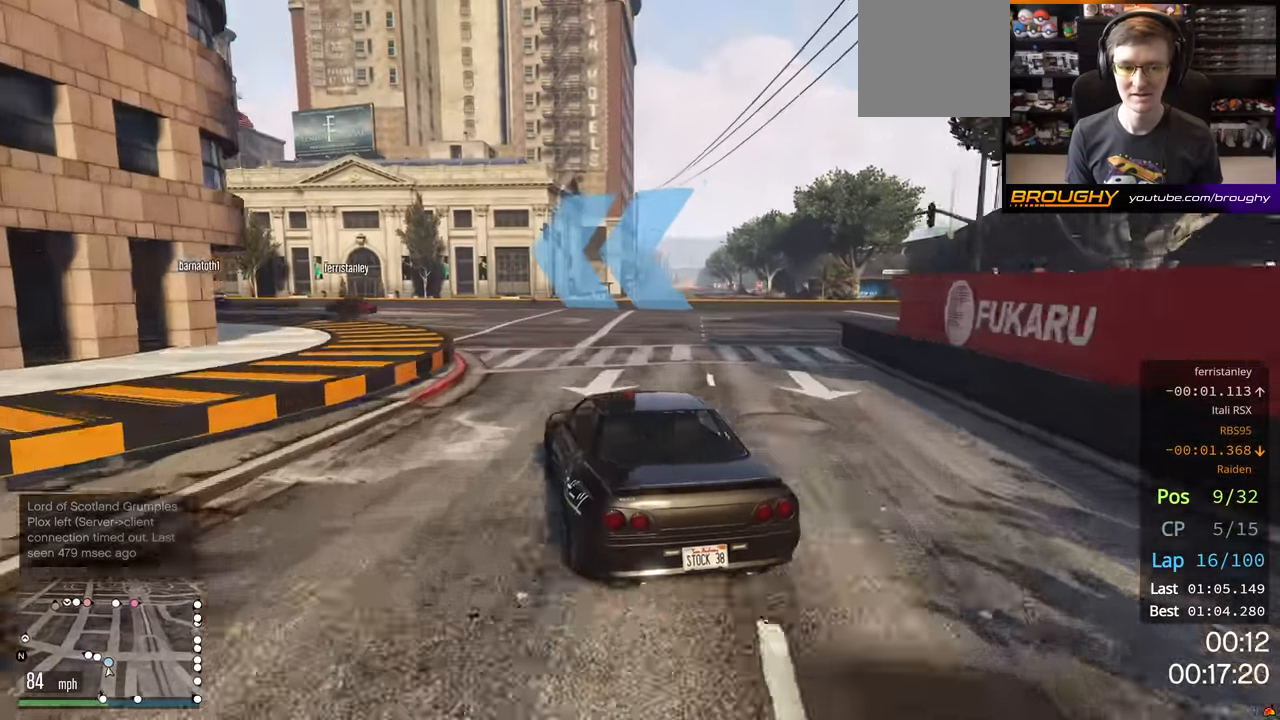
Gameplay with a controller (Xbox layout); each line is a JSON object with the inputs held at the frame after it. "events" lists button and stick changes between this image and that frame as [ms after this image, input, new state], when the widget could be followed in between.
{"buttons": ["R2"], "left_stick": "up-left", "right_stick": "center", "events": []}
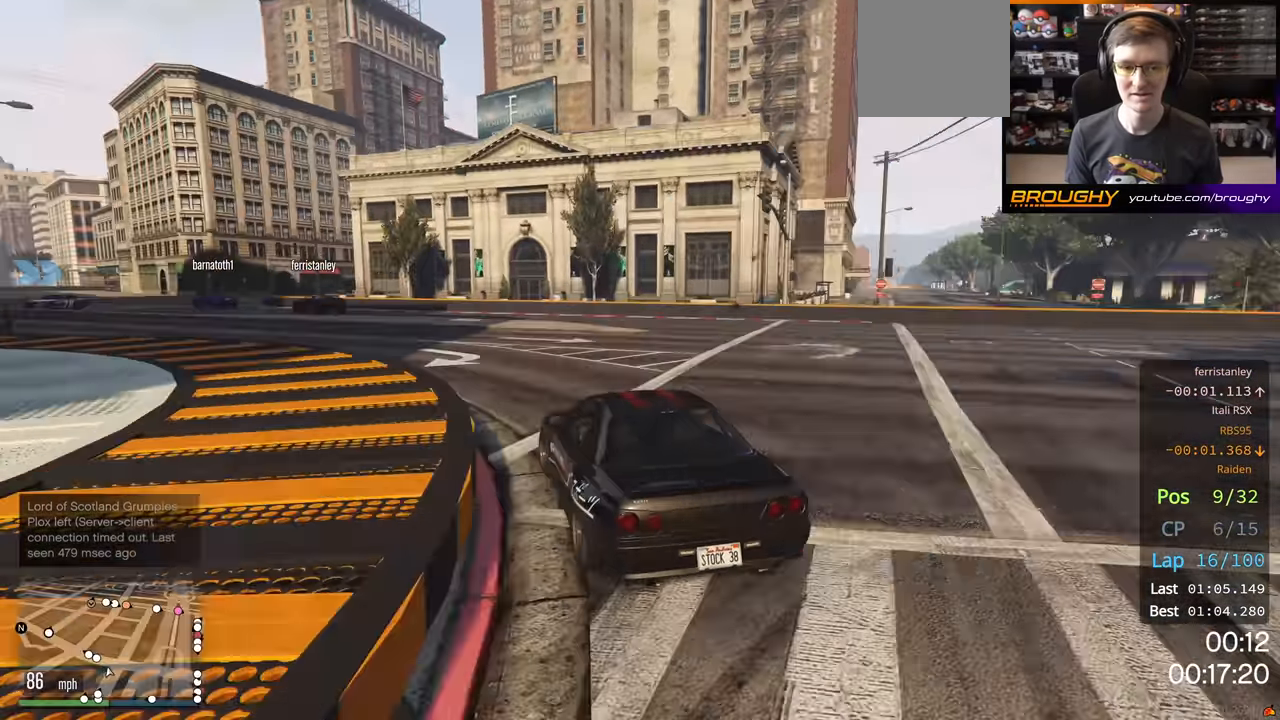
{"buttons": ["R2"], "left_stick": "left", "right_stick": "center", "events": [[17, "R2", "up"], [150, "R2", "down"], [250, "left_stick", "center"], [367, "left_stick", "left"]]}
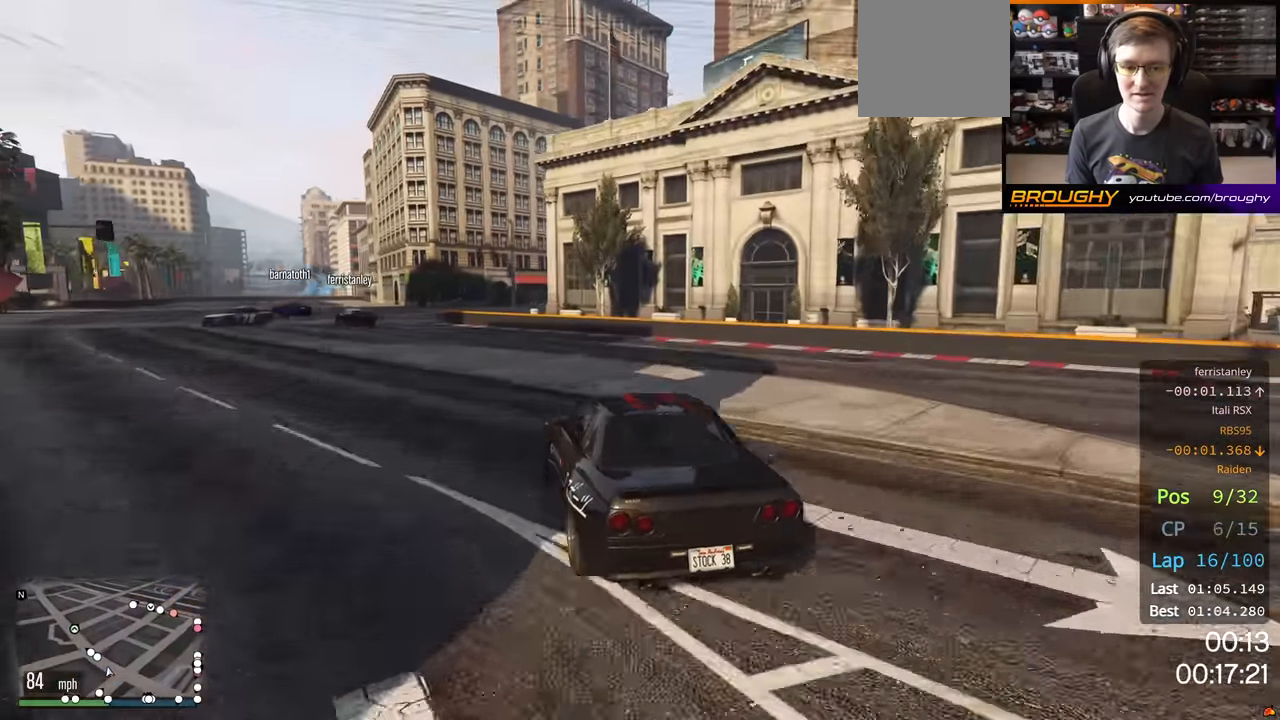
{"buttons": ["R2"], "left_stick": "center", "right_stick": "center", "events": [[217, "left_stick", "center"]]}
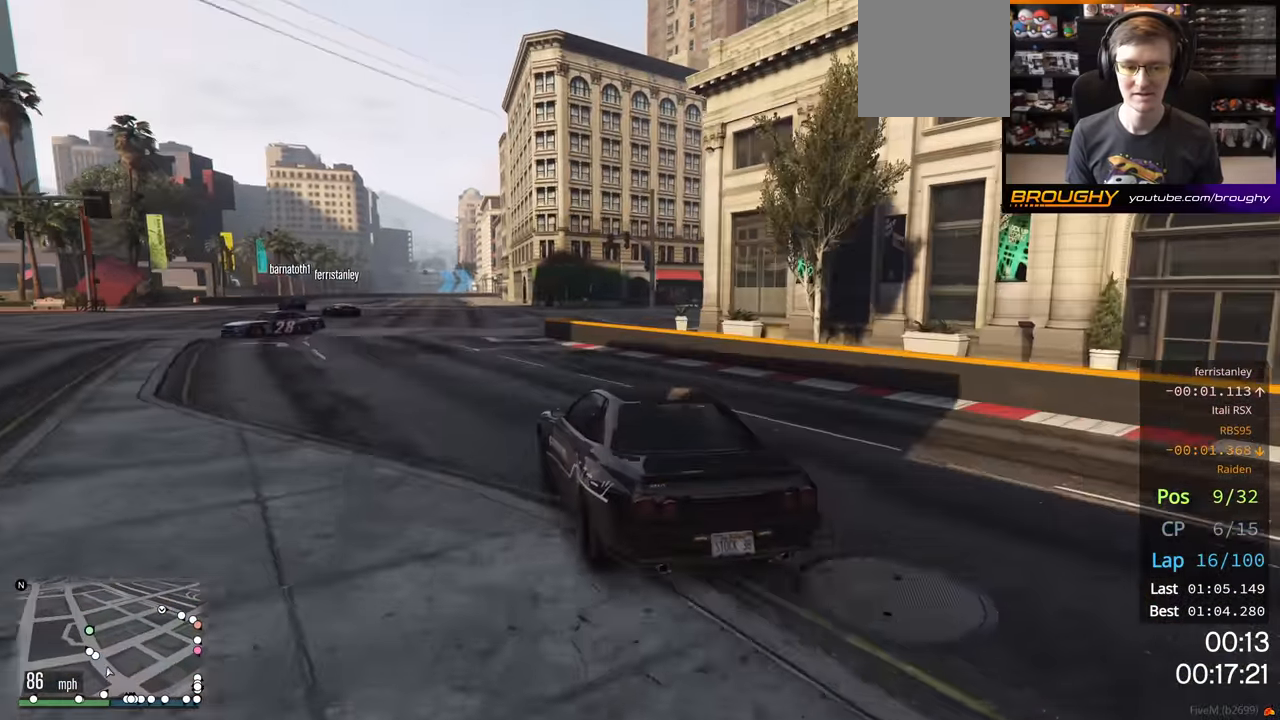
{"buttons": ["R2"], "left_stick": "up-left", "right_stick": "center", "events": [[83, "left_stick", "up-left"], [334, "left_stick", "center"], [417, "left_stick", "up-left"]]}
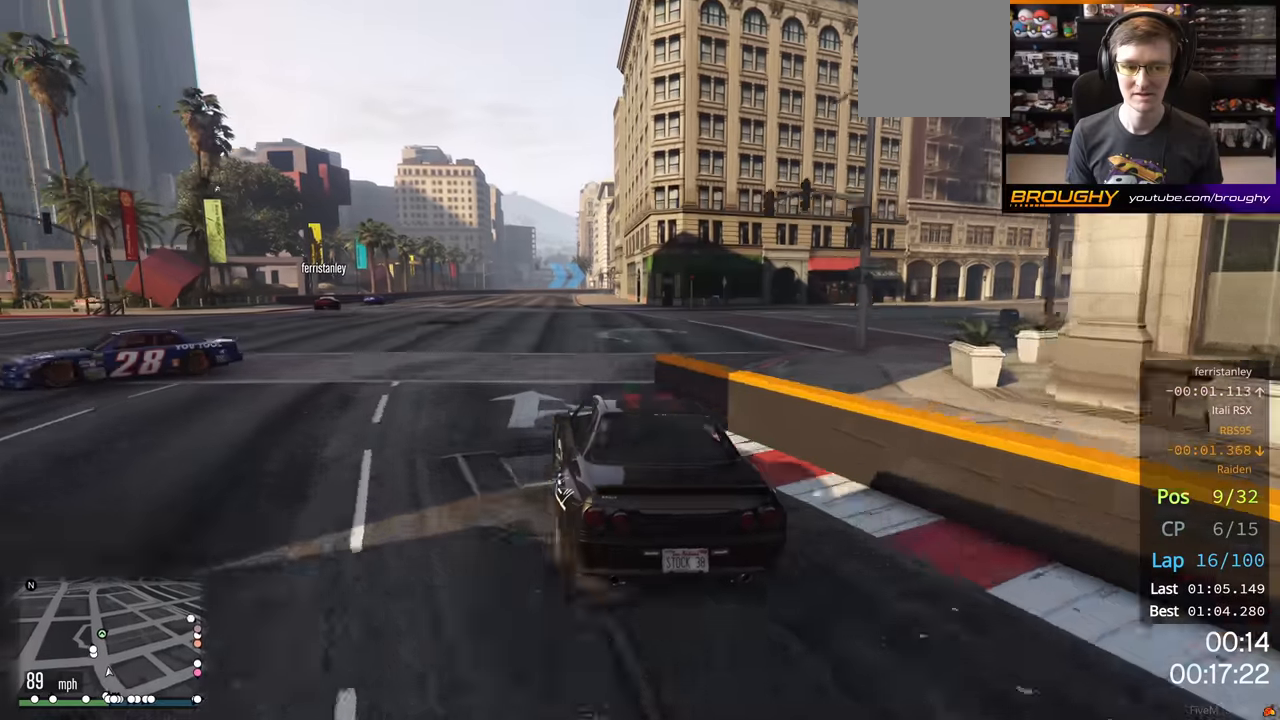
{"buttons": ["R2"], "left_stick": "center", "right_stick": "center", "events": [[117, "left_stick", "center"], [217, "left_stick", "up-left"], [400, "left_stick", "center"]]}
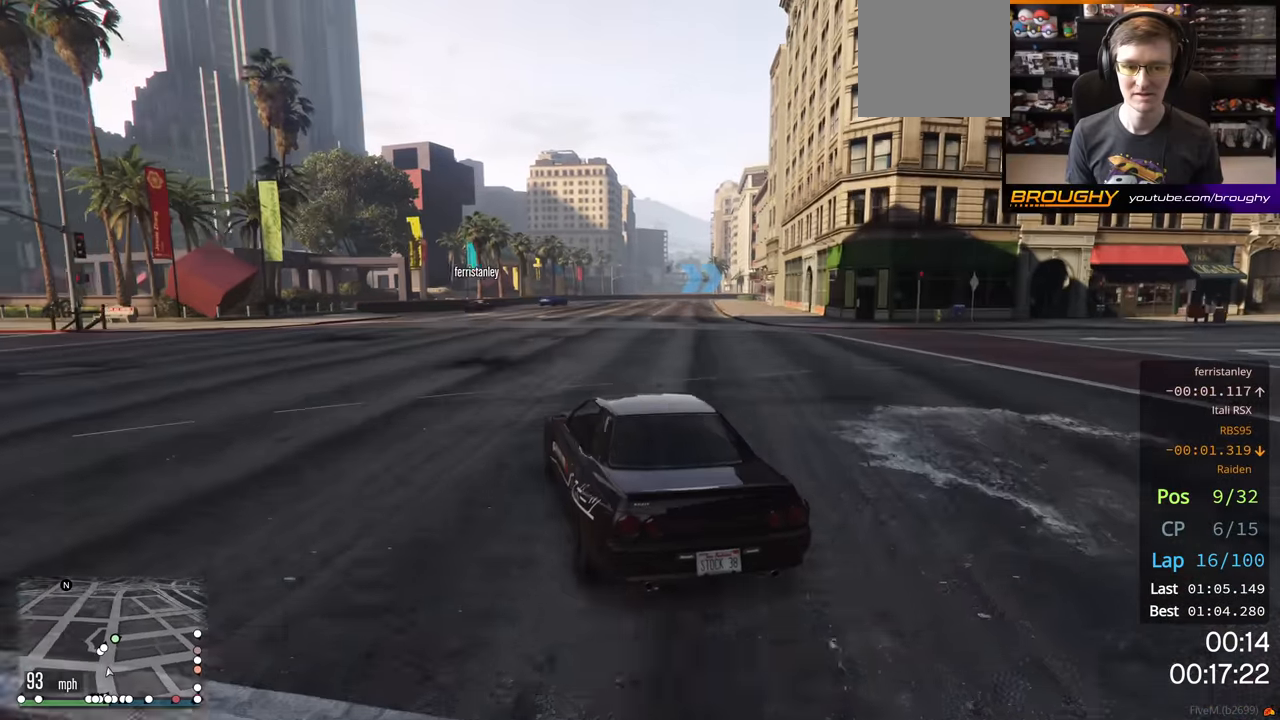
{"buttons": ["R2"], "left_stick": "right", "right_stick": "center", "events": [[484, "left_stick", "right"]]}
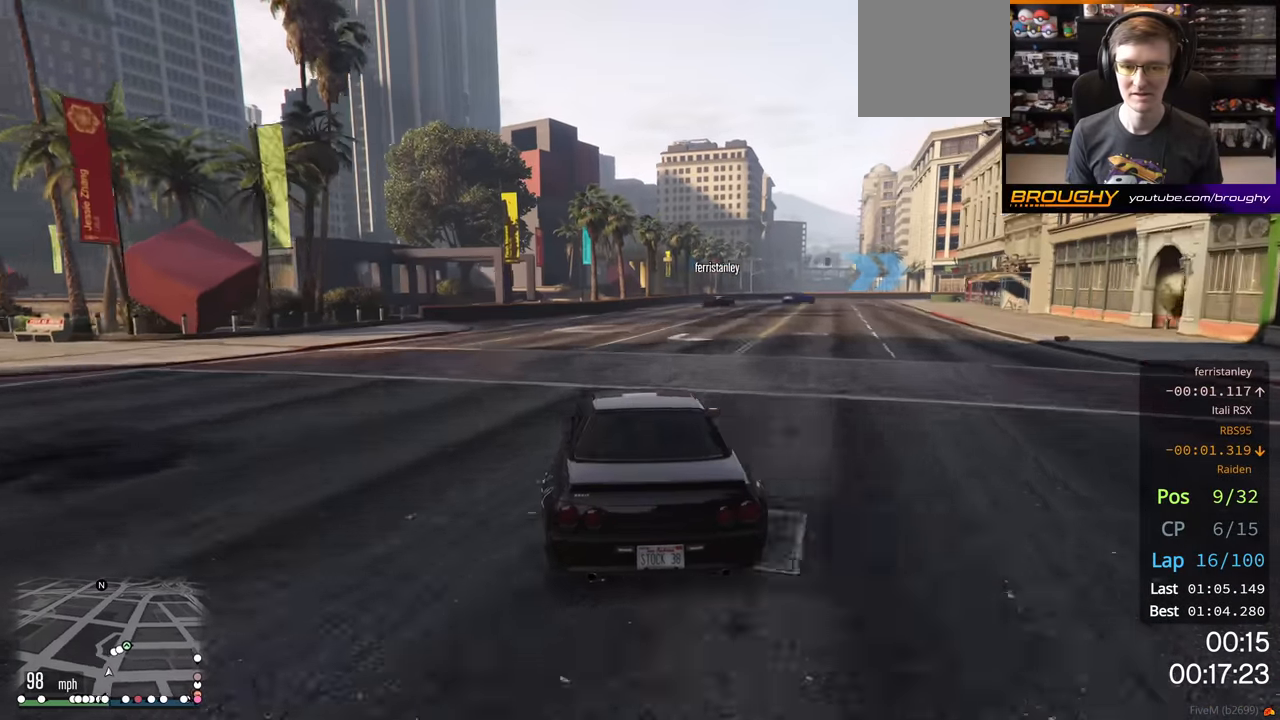
{"buttons": ["R2"], "left_stick": "center", "right_stick": "center", "events": [[450, "left_stick", "center"]]}
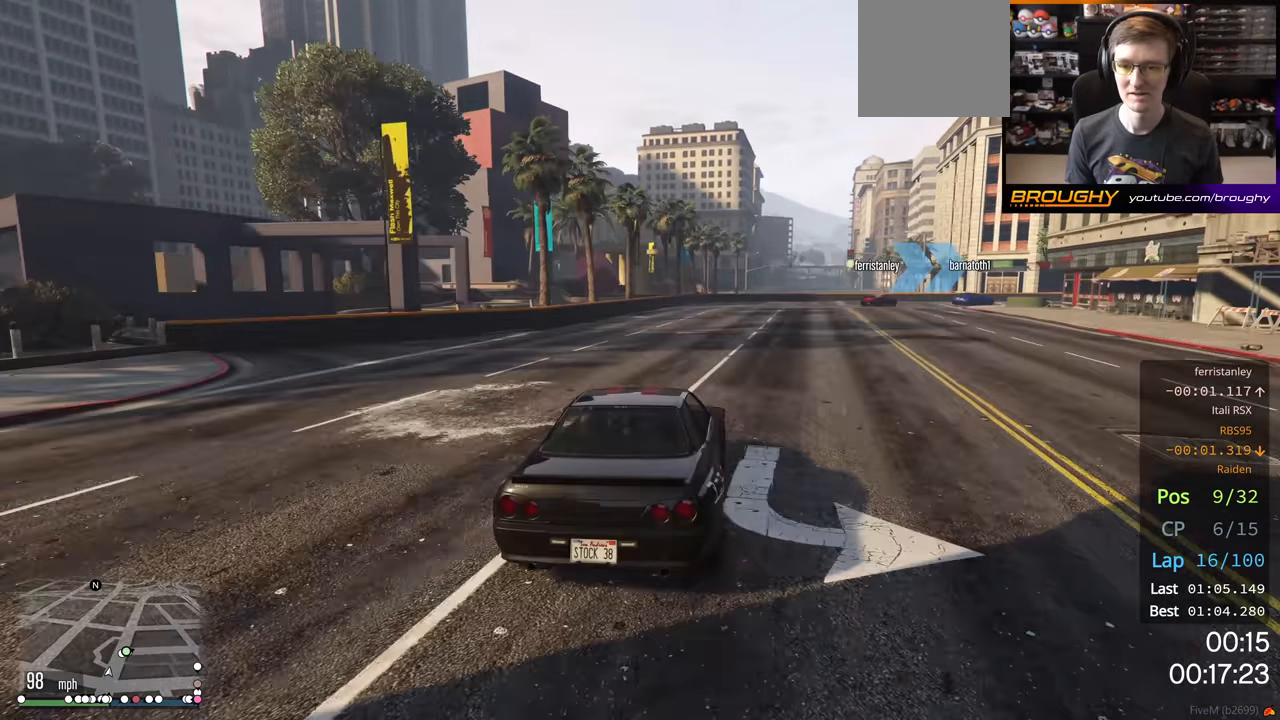
{"buttons": ["R2"], "left_stick": "right", "right_stick": "center", "events": [[17, "left_stick", "right"], [184, "left_stick", "center"], [300, "left_stick", "right"]]}
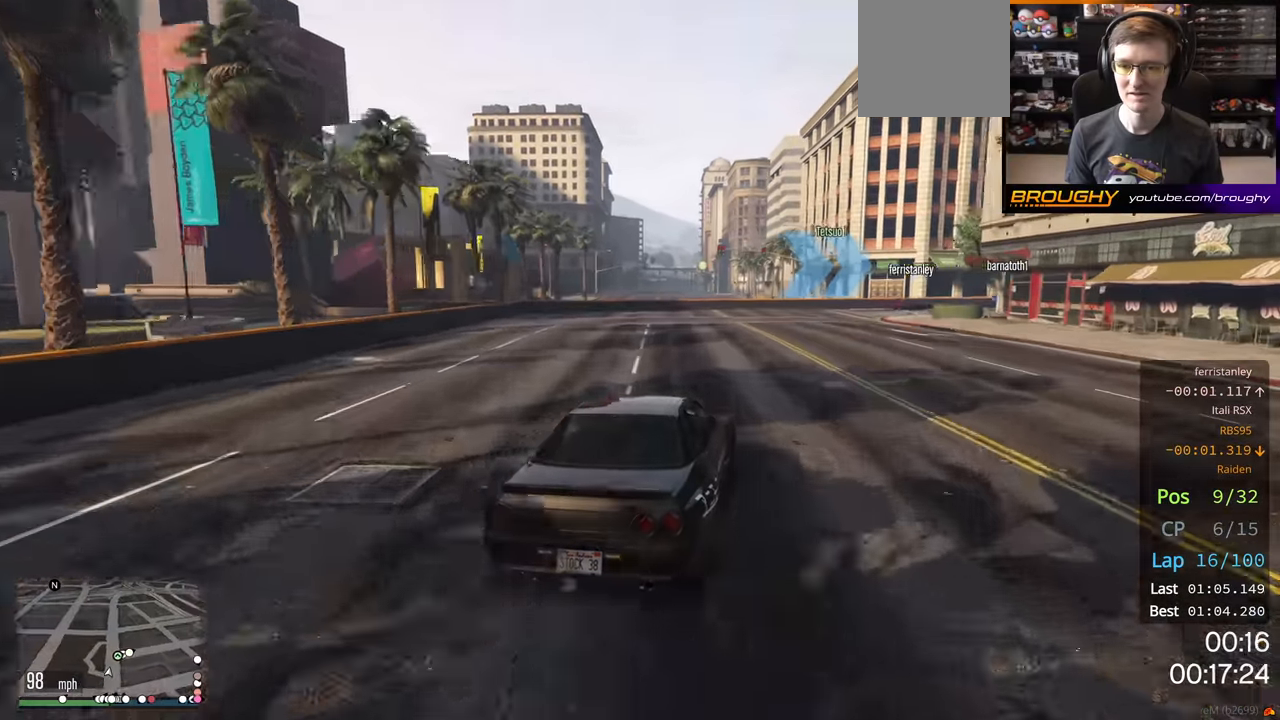
{"buttons": [], "left_stick": "center", "right_stick": "center", "events": [[100, "R2", "up"], [167, "left_stick", "center"], [367, "left_stick", "right"], [500, "left_stick", "center"]]}
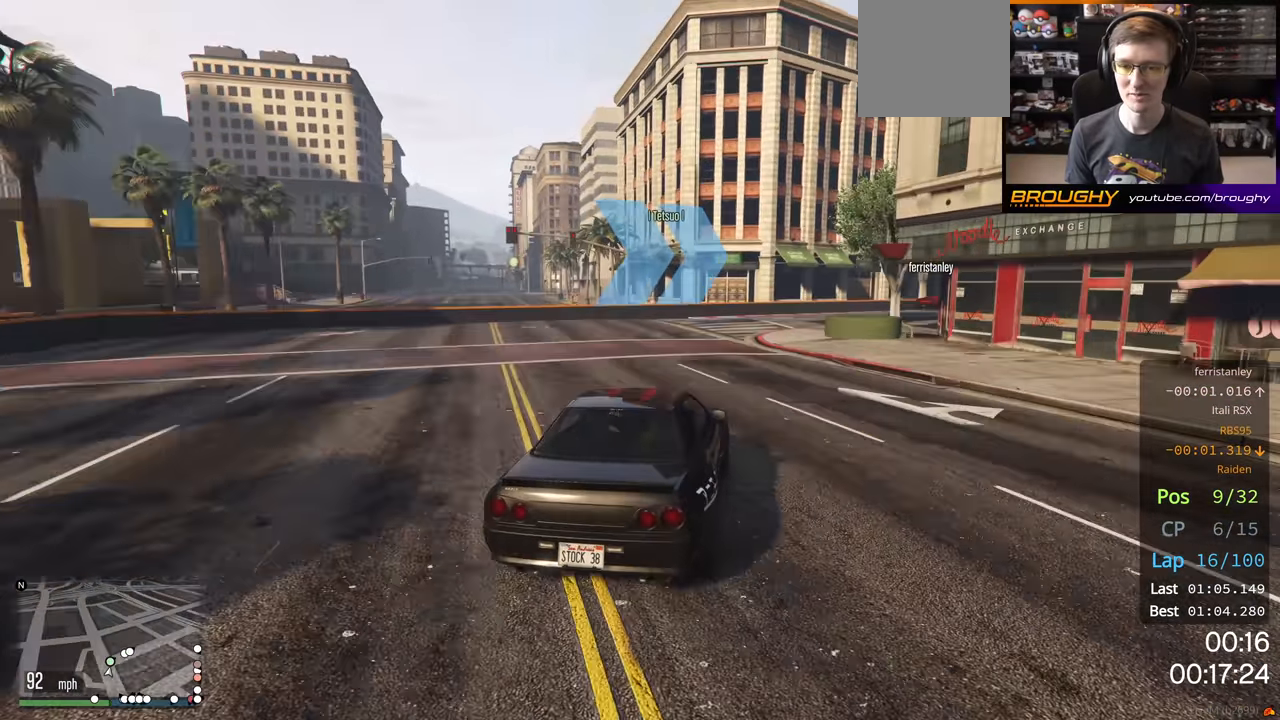
{"buttons": ["R2"], "left_stick": "right", "right_stick": "center", "events": [[84, "left_stick", "right"], [367, "R2", "down"]]}
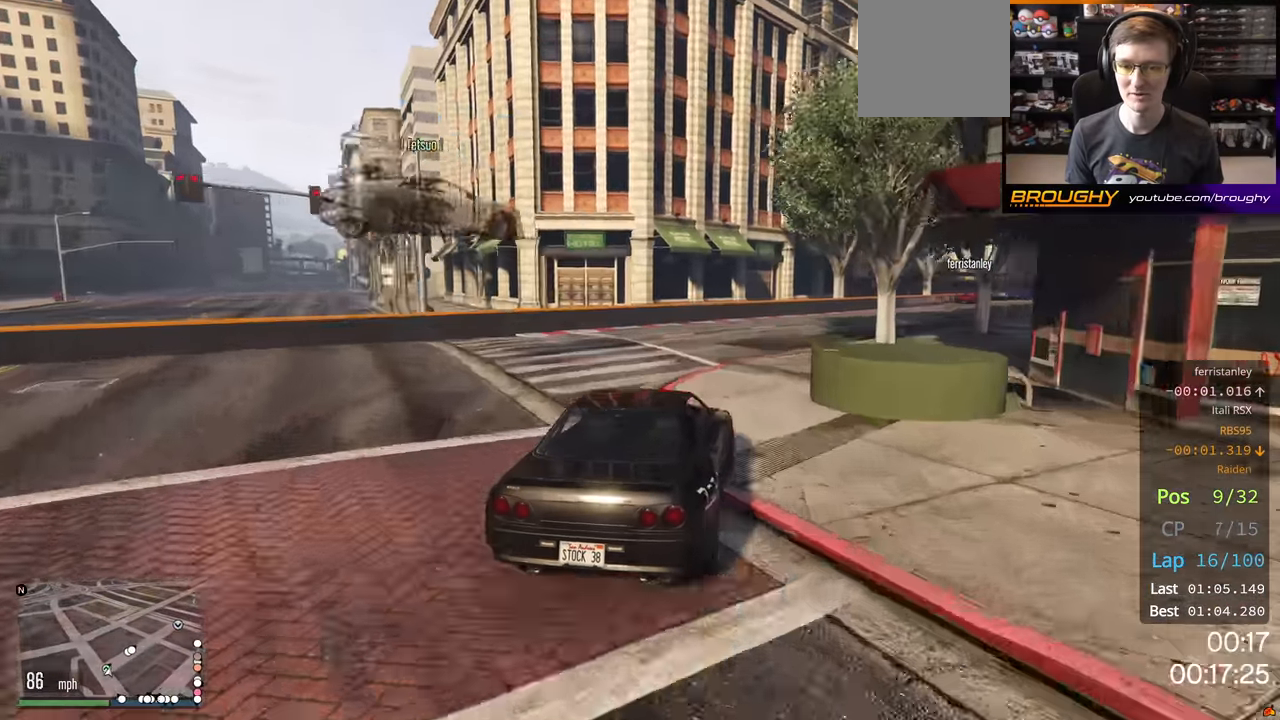
{"buttons": ["R2"], "left_stick": "right", "right_stick": "center", "events": [[17, "left_stick", "center"], [167, "left_stick", "right"]]}
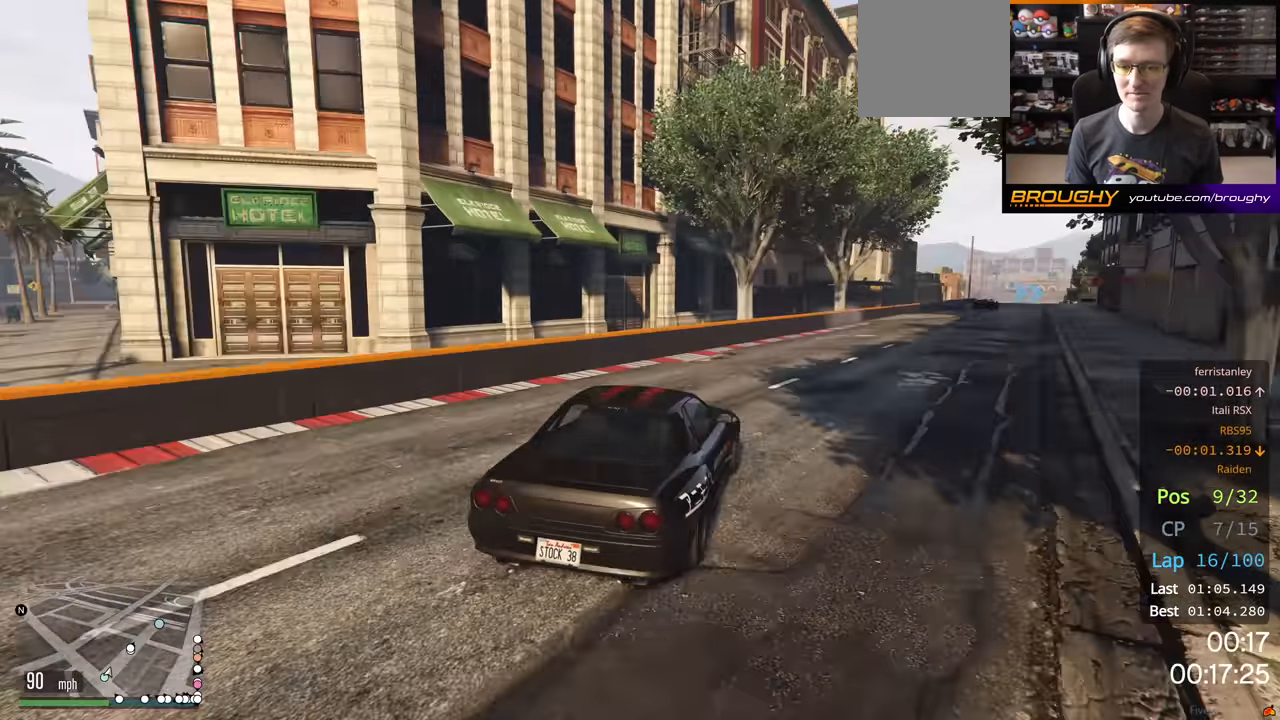
{"buttons": ["R2"], "left_stick": "center", "right_stick": "center", "events": [[350, "left_stick", "center"]]}
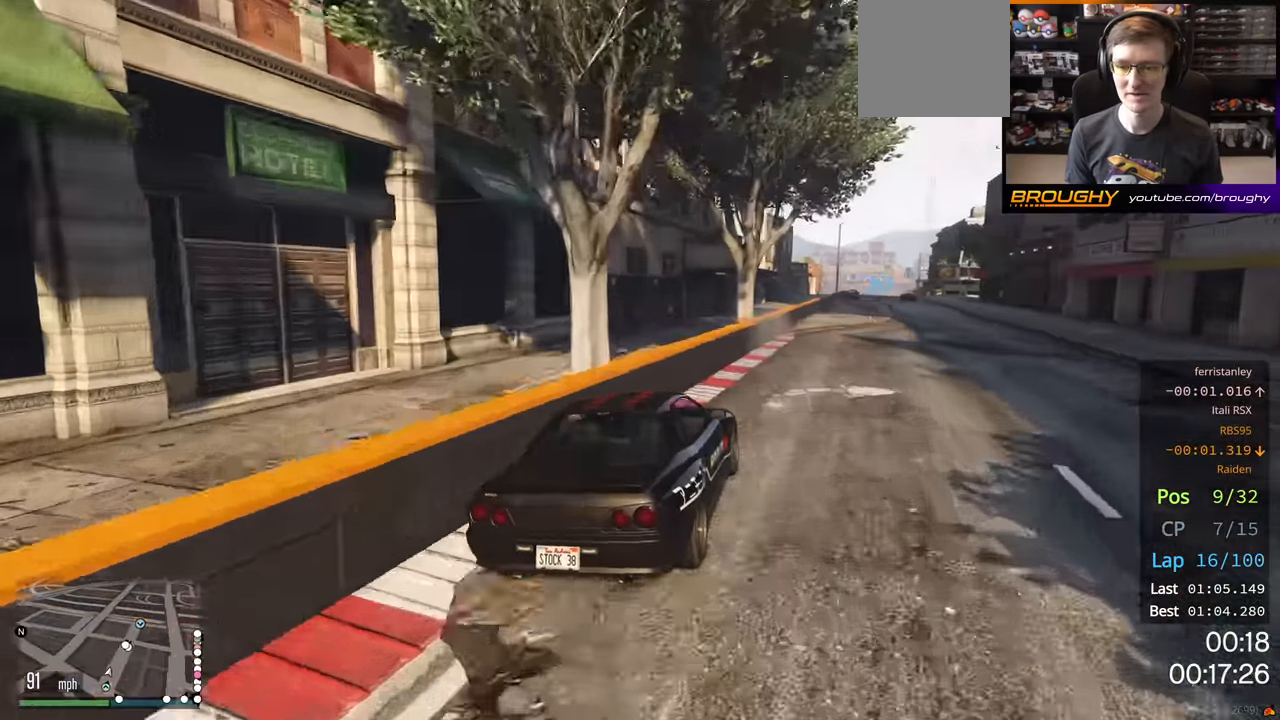
{"buttons": ["R2"], "left_stick": "left", "right_stick": "center", "events": [[34, "left_stick", "right"], [150, "left_stick", "center"], [334, "left_stick", "left"]]}
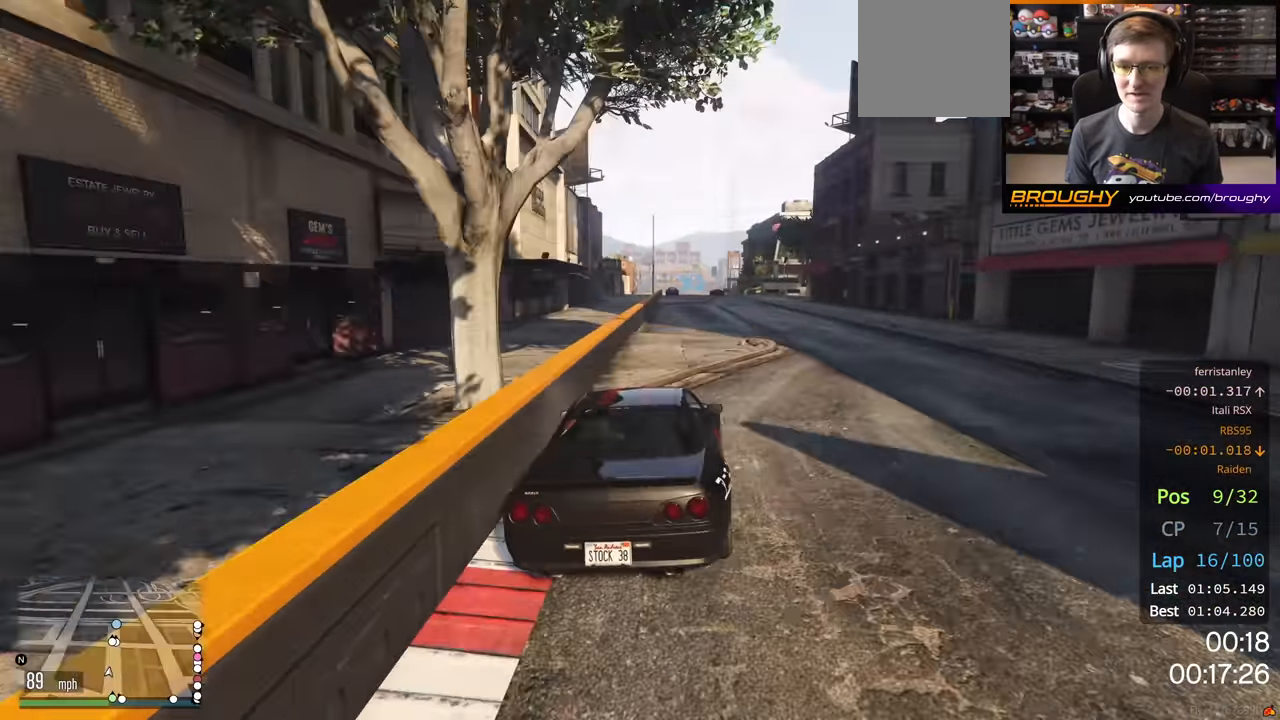
{"buttons": ["R2"], "left_stick": "center", "right_stick": "center", "events": [[17, "left_stick", "center"], [184, "left_stick", "right"], [284, "left_stick", "center"]]}
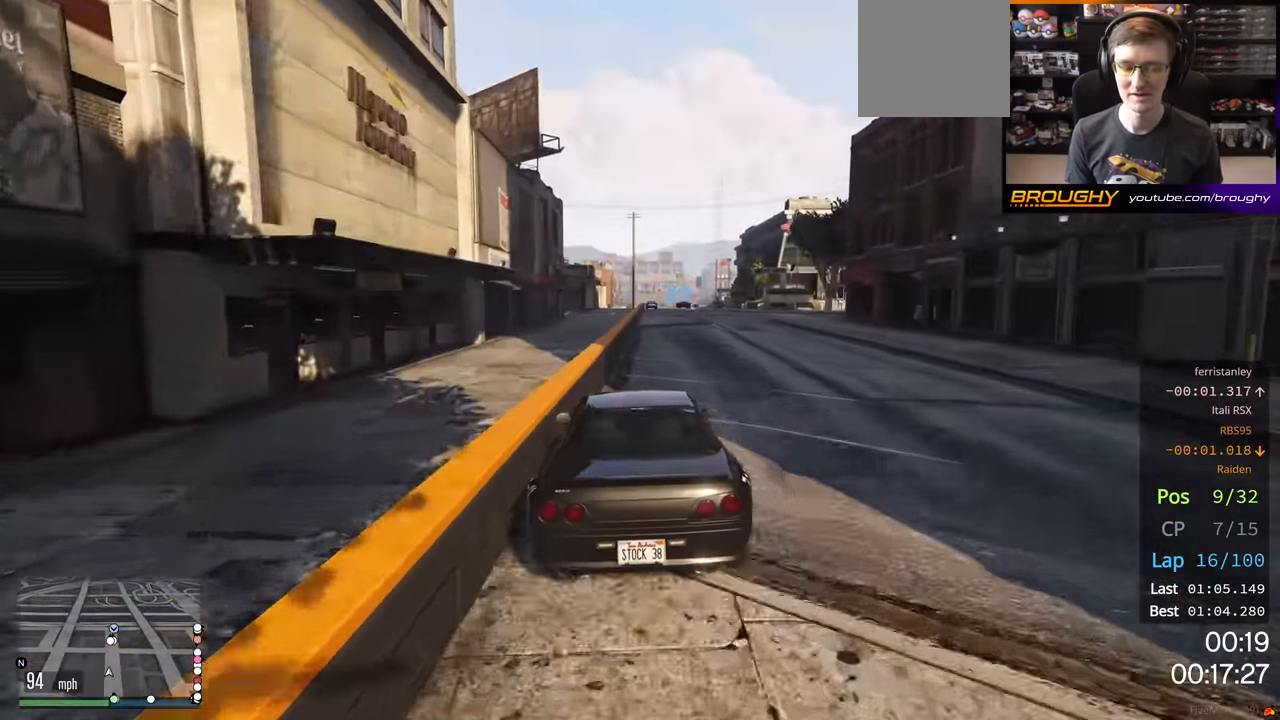
{"buttons": ["R2"], "left_stick": "center", "right_stick": "center", "events": []}
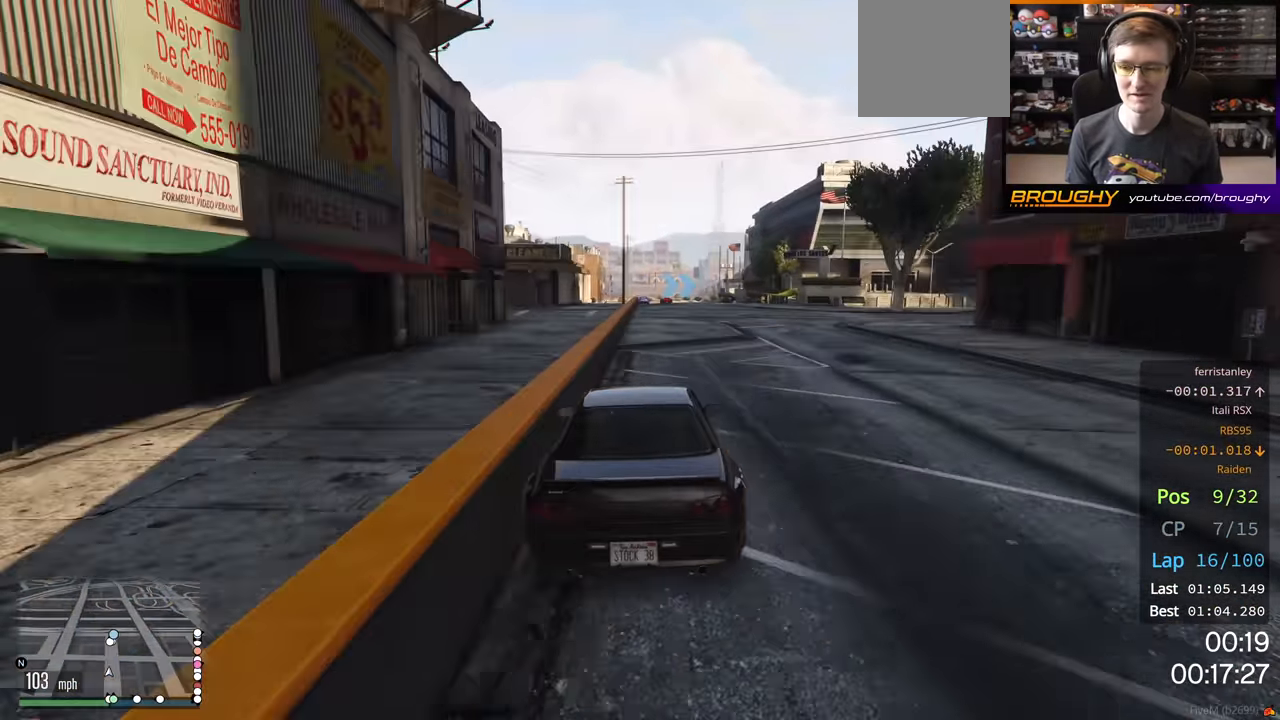
{"buttons": ["R2"], "left_stick": "center", "right_stick": "center", "events": []}
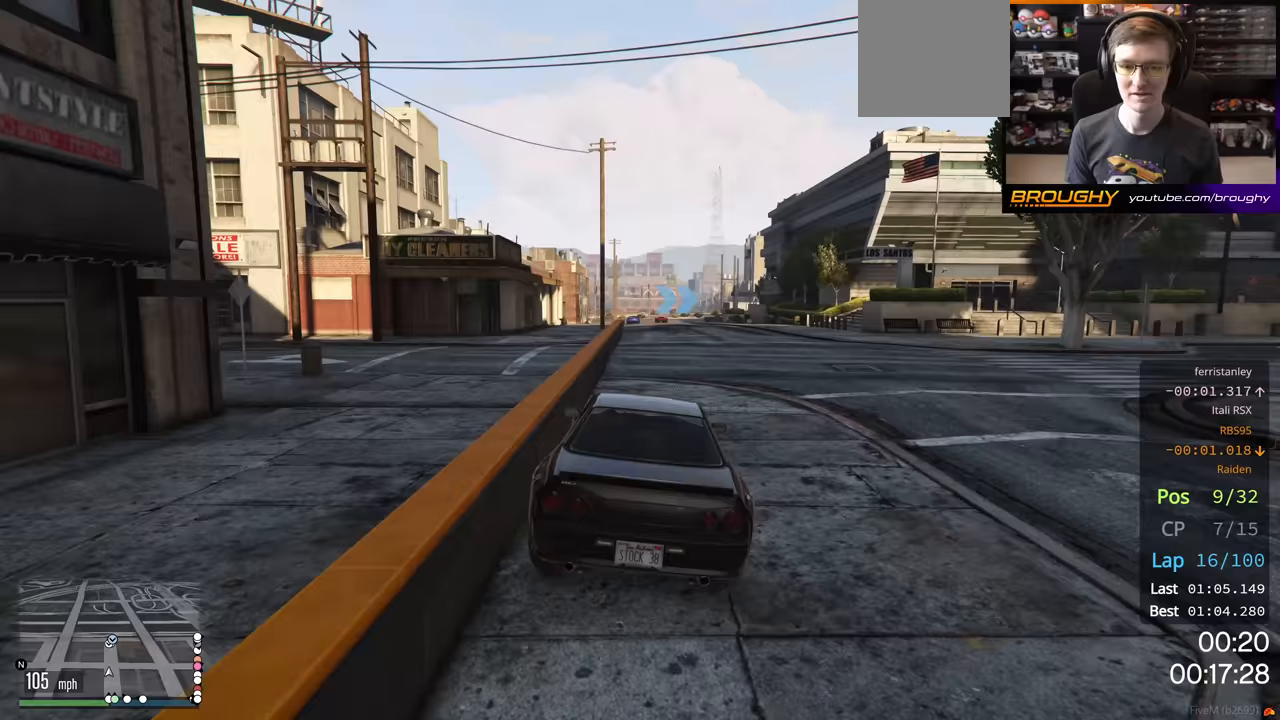
{"buttons": ["R2"], "left_stick": "up-left", "right_stick": "center", "events": [[500, "left_stick", "up-left"]]}
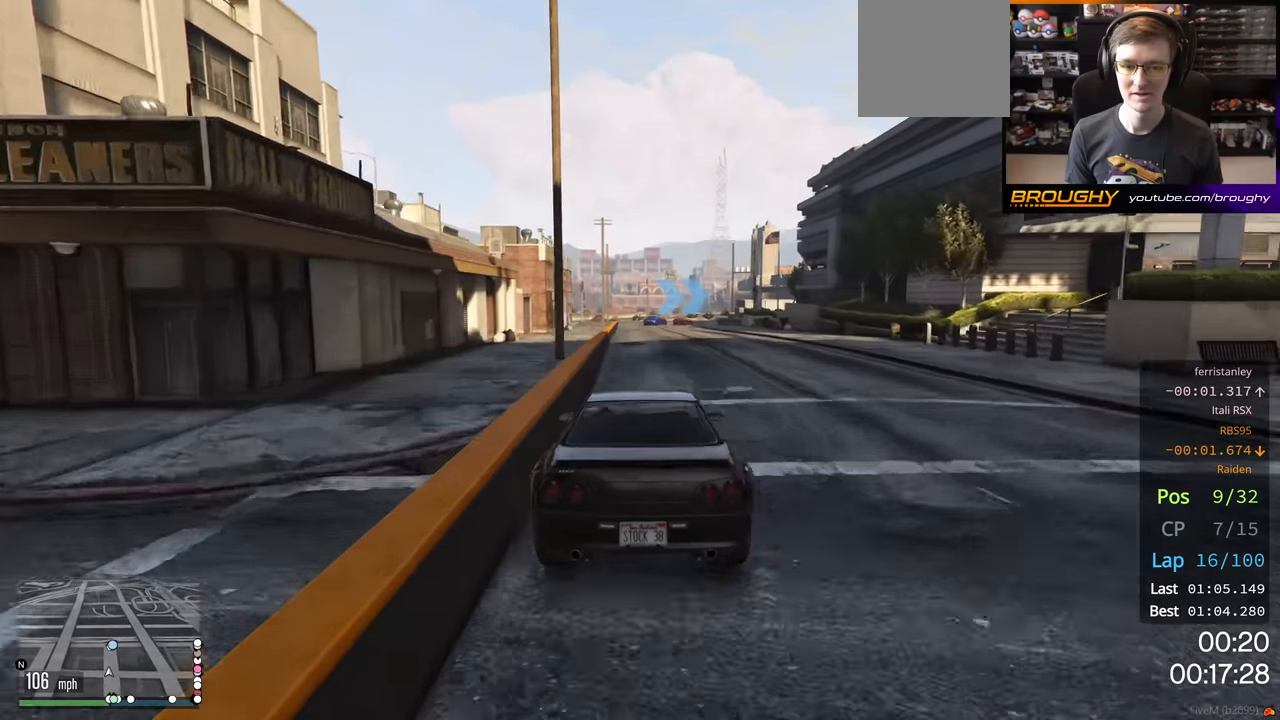
{"buttons": ["R2"], "left_stick": "center", "right_stick": "center", "events": [[50, "left_stick", "center"]]}
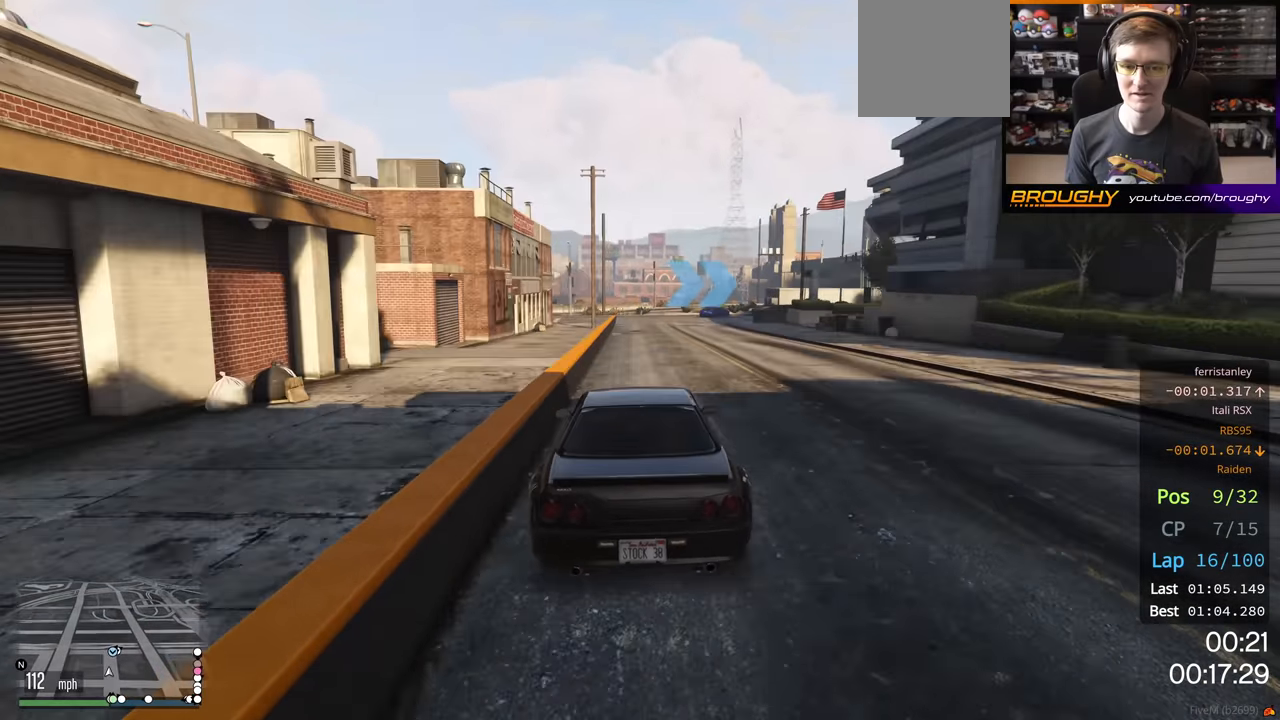
{"buttons": ["L2"], "left_stick": "right", "right_stick": "center", "events": [[217, "L2", "down"], [267, "R2", "up"], [267, "left_stick", "right"]]}
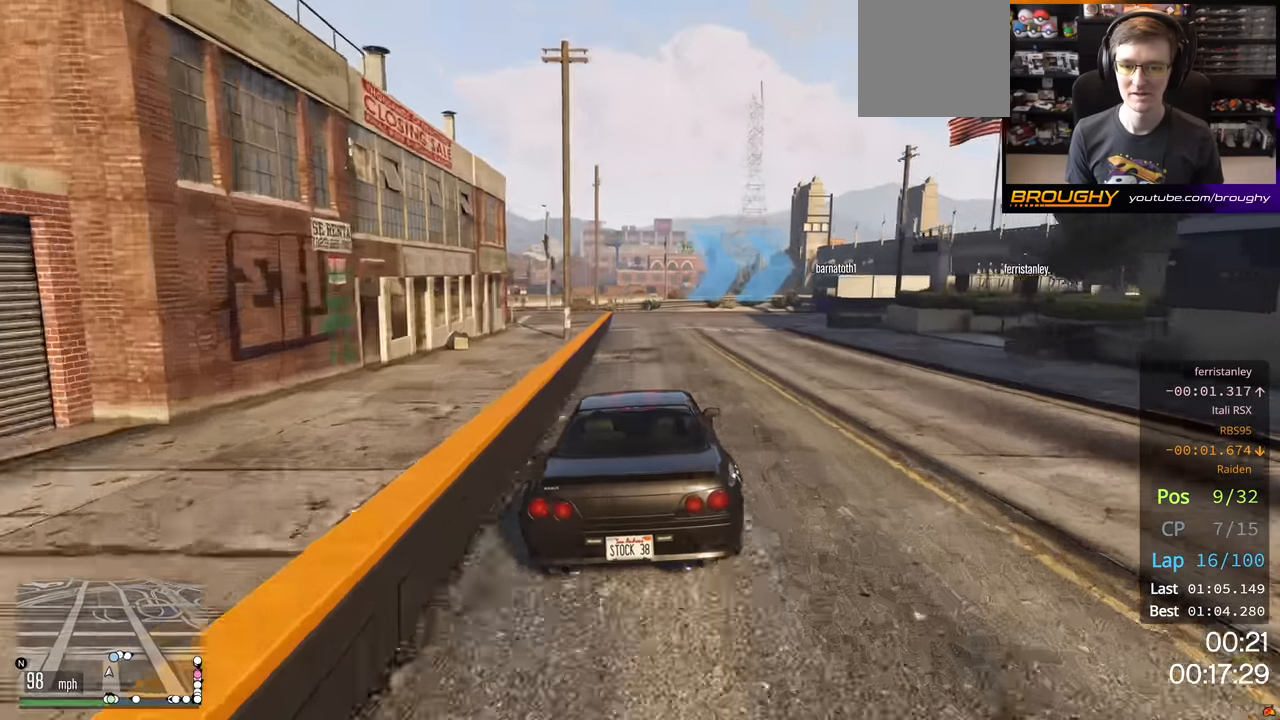
{"buttons": [], "left_stick": "right", "right_stick": "center", "events": [[67, "left_stick", "center"], [183, "left_stick", "right"], [417, "left_stick", "center"], [433, "L2", "up"], [500, "left_stick", "right"]]}
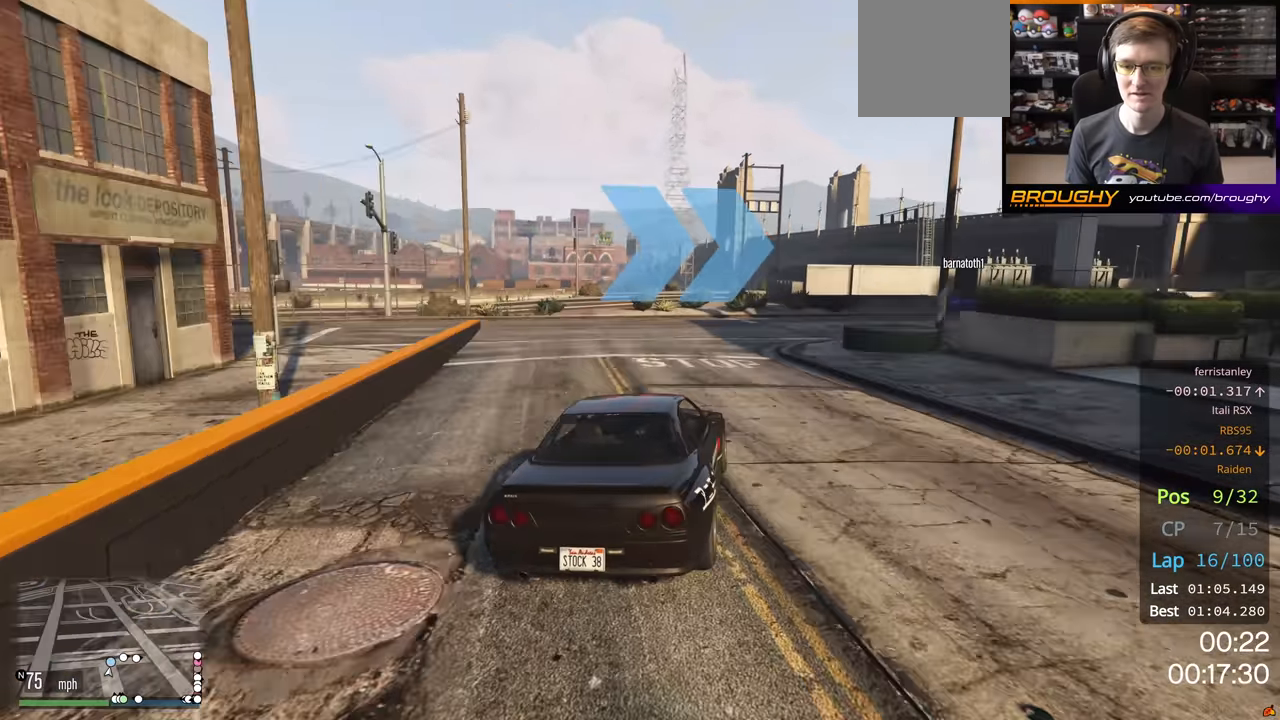
{"buttons": [], "left_stick": "right", "right_stick": "center", "events": [[33, "L2", "down"], [100, "L2", "up"]]}
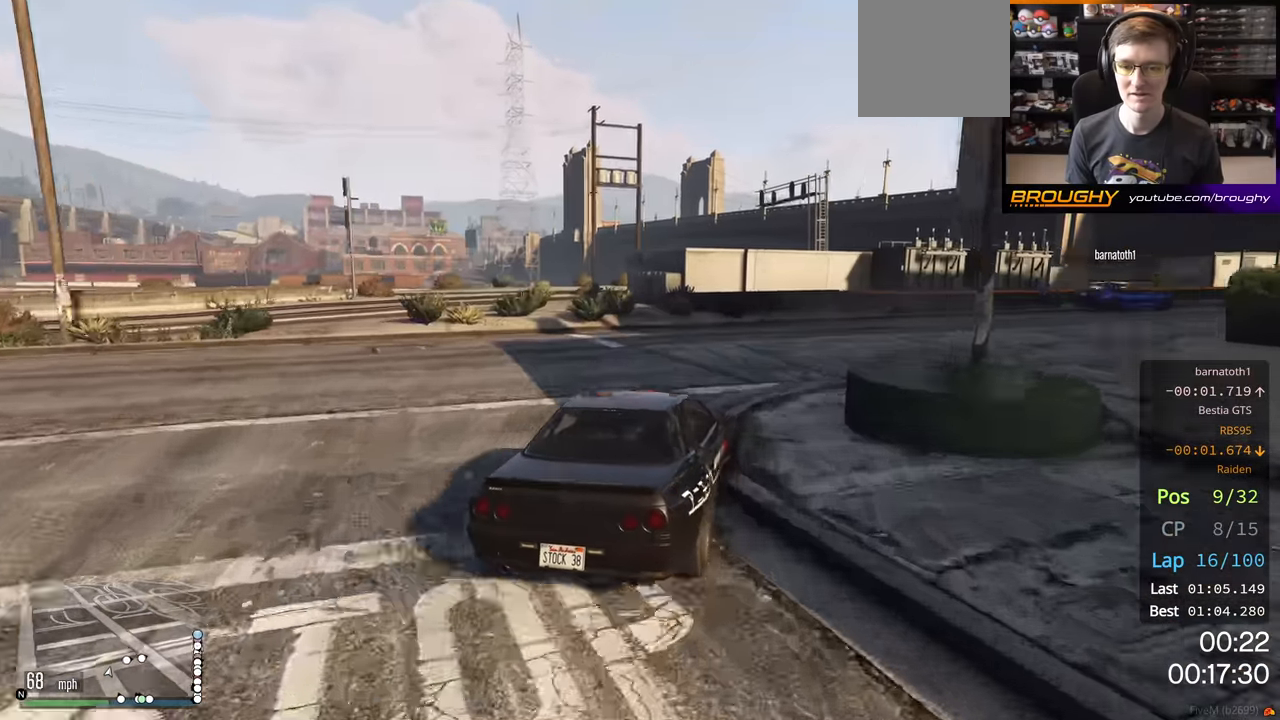
{"buttons": ["R2"], "left_stick": "right", "right_stick": "center", "events": [[483, "R2", "down"]]}
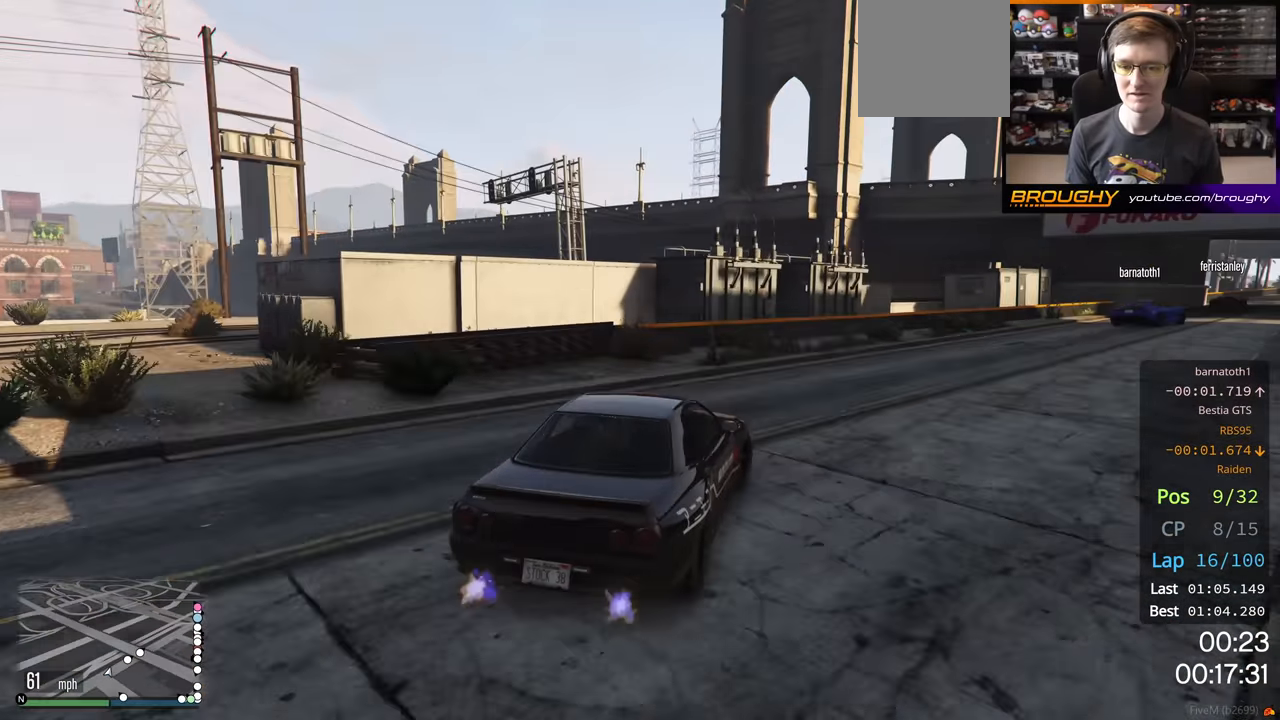
{"buttons": ["R2"], "left_stick": "center", "right_stick": "center", "events": [[367, "left_stick", "center"]]}
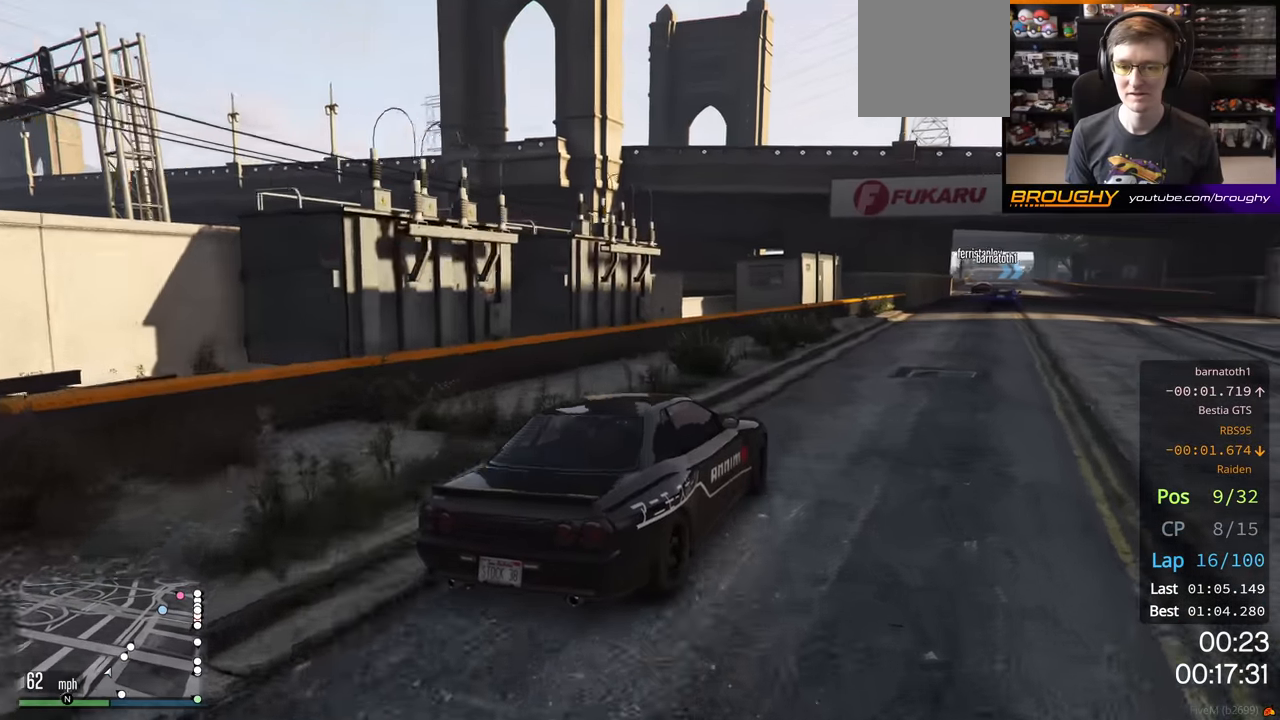
{"buttons": ["R2"], "left_stick": "right", "right_stick": "center", "events": [[33, "left_stick", "right"], [233, "left_stick", "center"], [367, "left_stick", "right"]]}
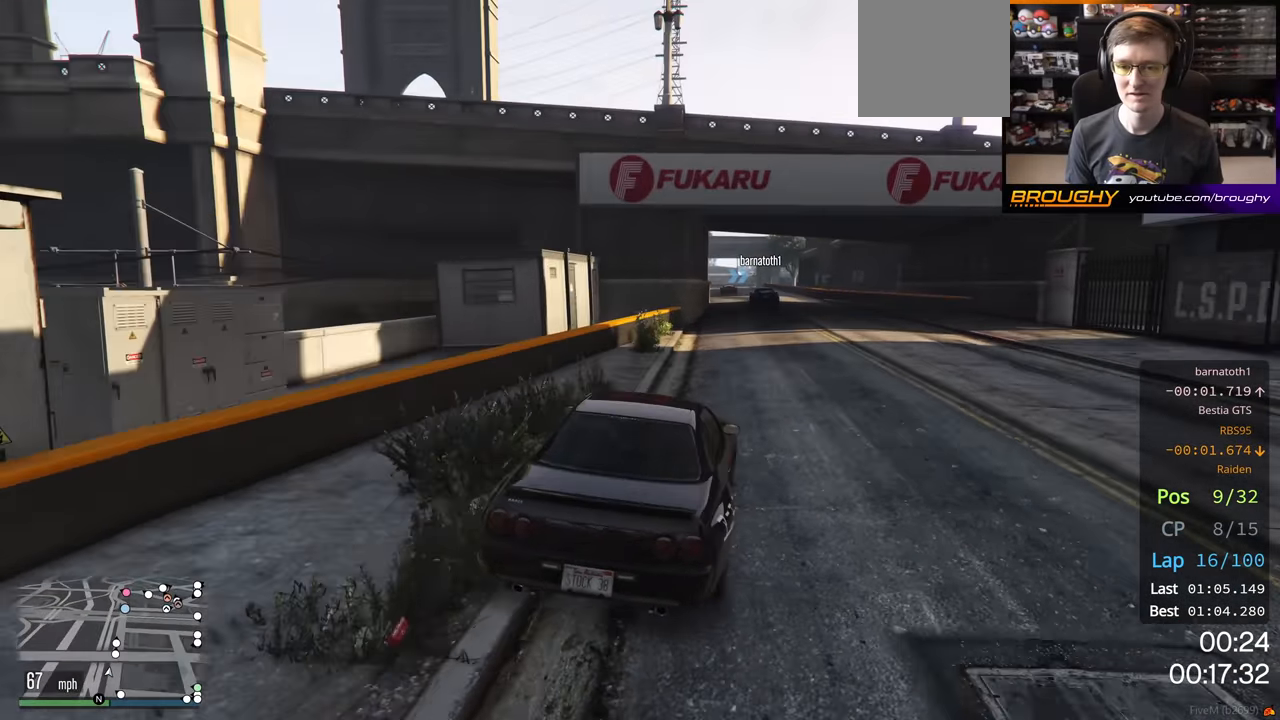
{"buttons": ["R2"], "left_stick": "center", "right_stick": "center", "events": [[50, "left_stick", "center"], [300, "left_stick", "up-left"], [433, "left_stick", "center"]]}
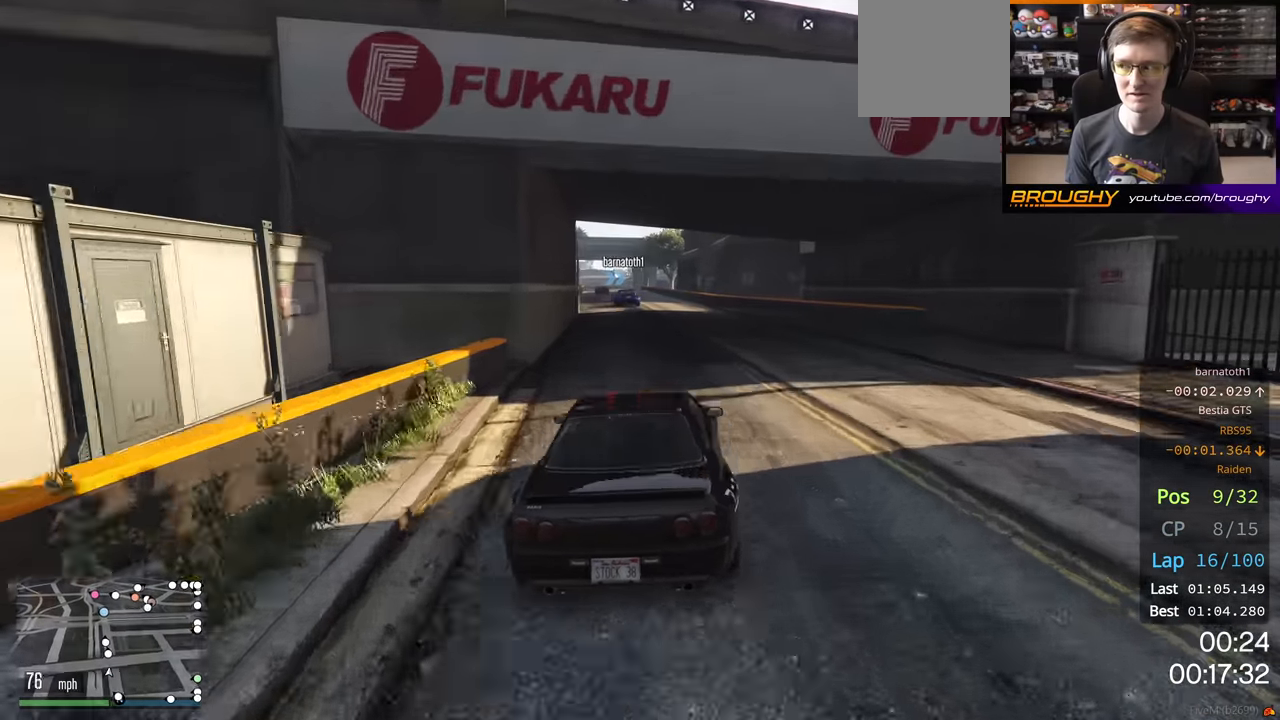
{"buttons": ["R2"], "left_stick": "center", "right_stick": "center", "events": [[250, "left_stick", "left"], [383, "left_stick", "center"]]}
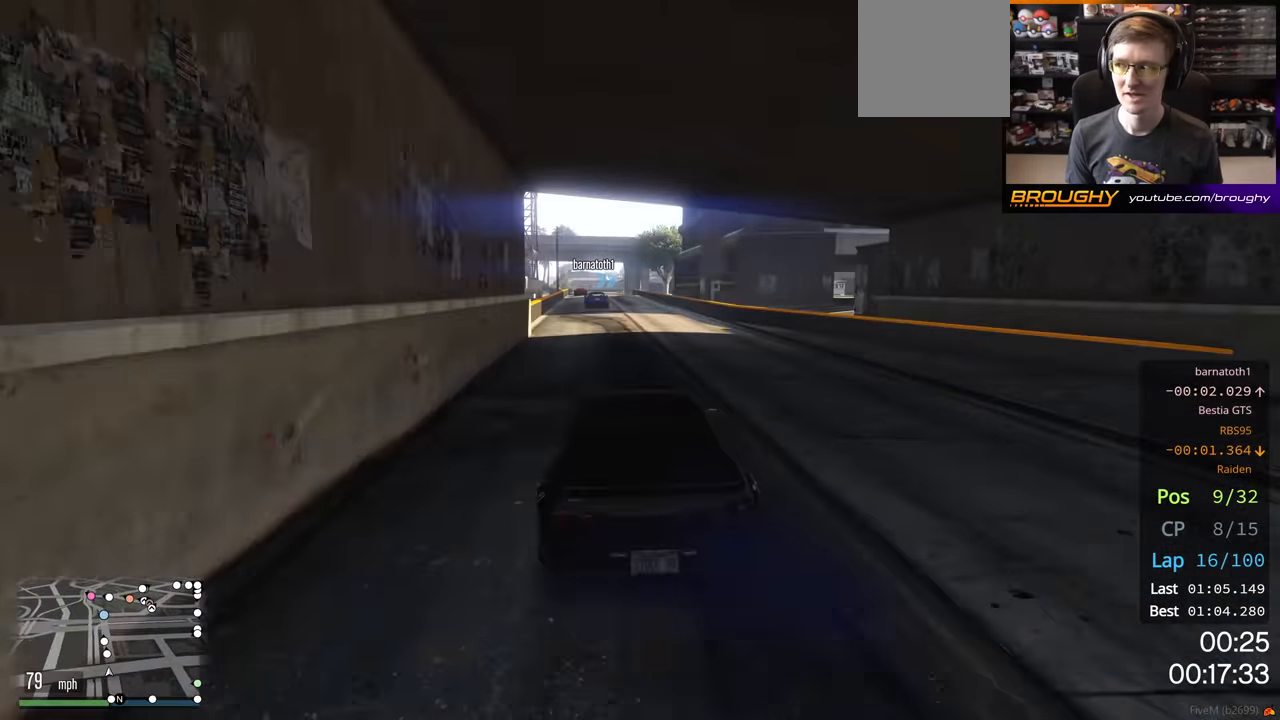
{"buttons": ["R2"], "left_stick": "up-left", "right_stick": "center", "events": [[483, "left_stick", "up-left"]]}
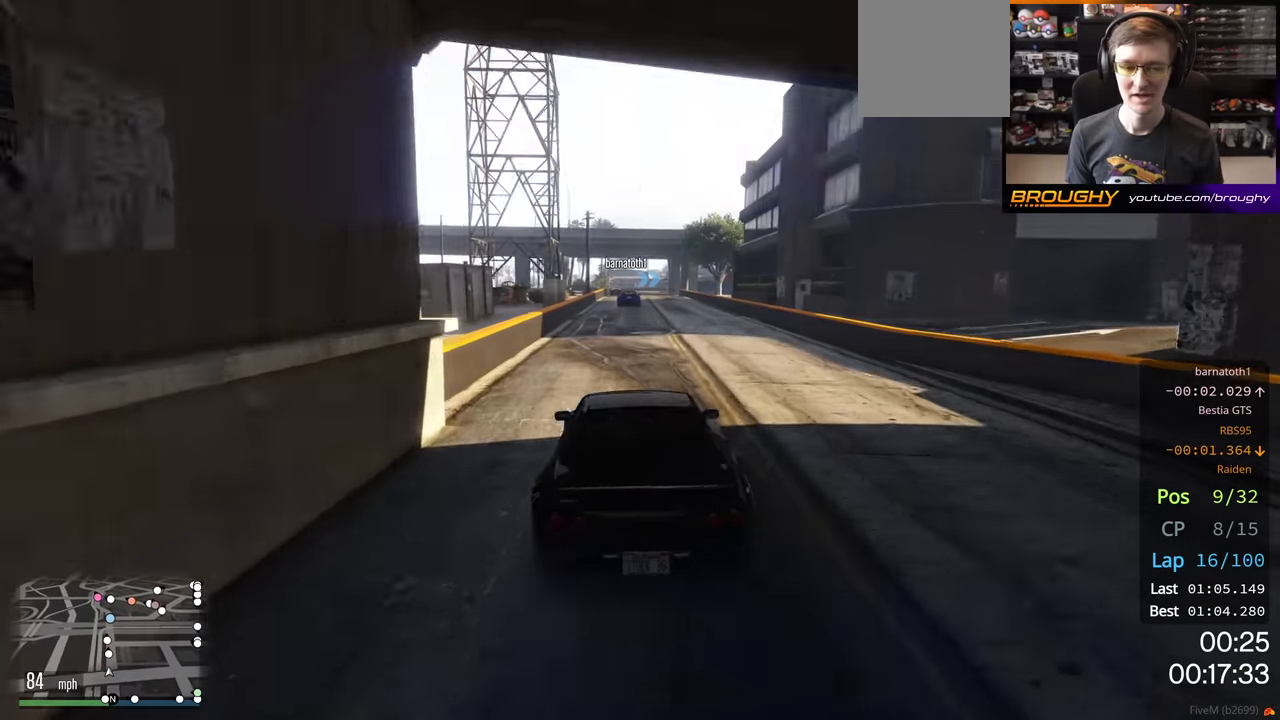
{"buttons": ["R2"], "left_stick": "center", "right_stick": "center", "events": [[33, "left_stick", "center"]]}
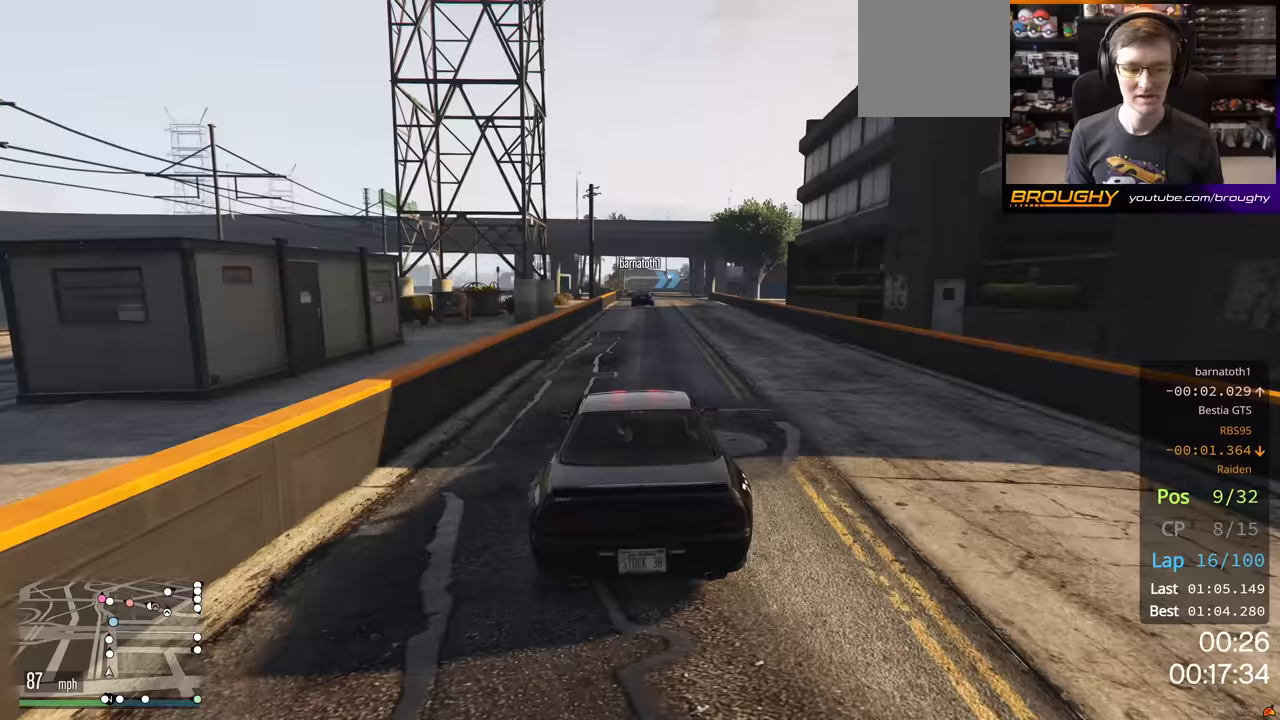
{"buttons": ["R2"], "left_stick": "center", "right_stick": "center", "events": []}
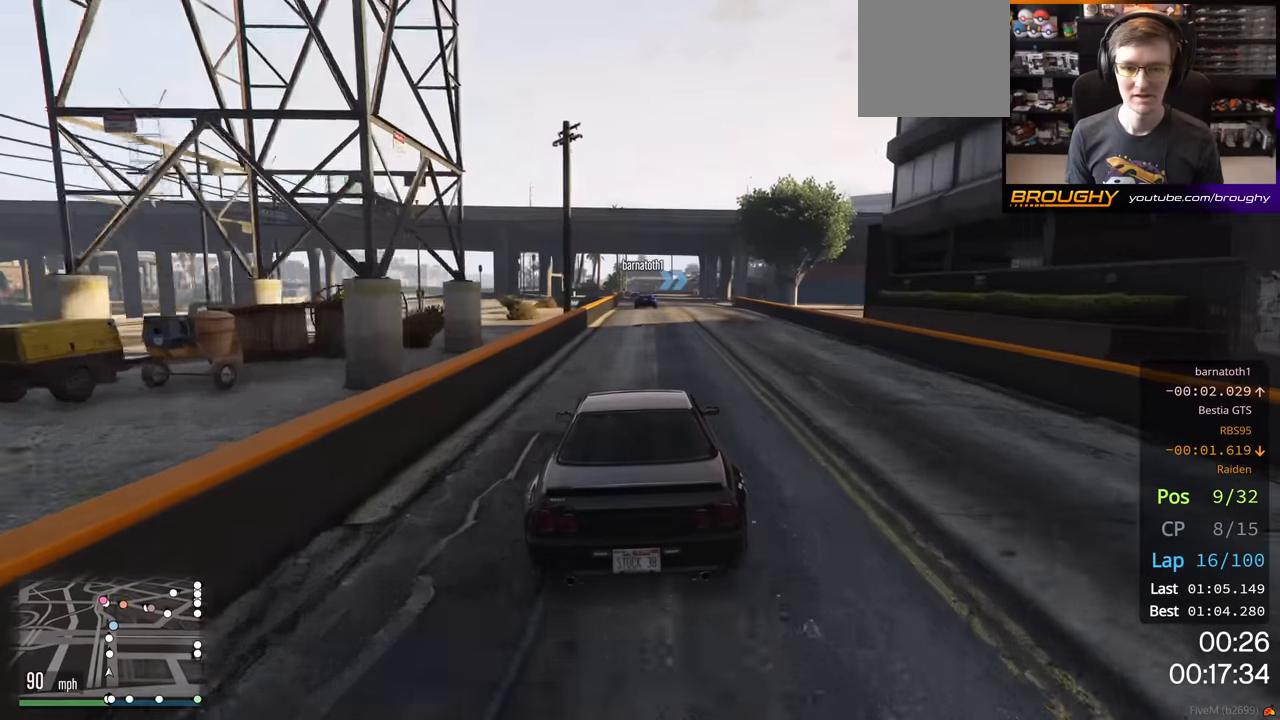
{"buttons": ["R2"], "left_stick": "center", "right_stick": "center", "events": []}